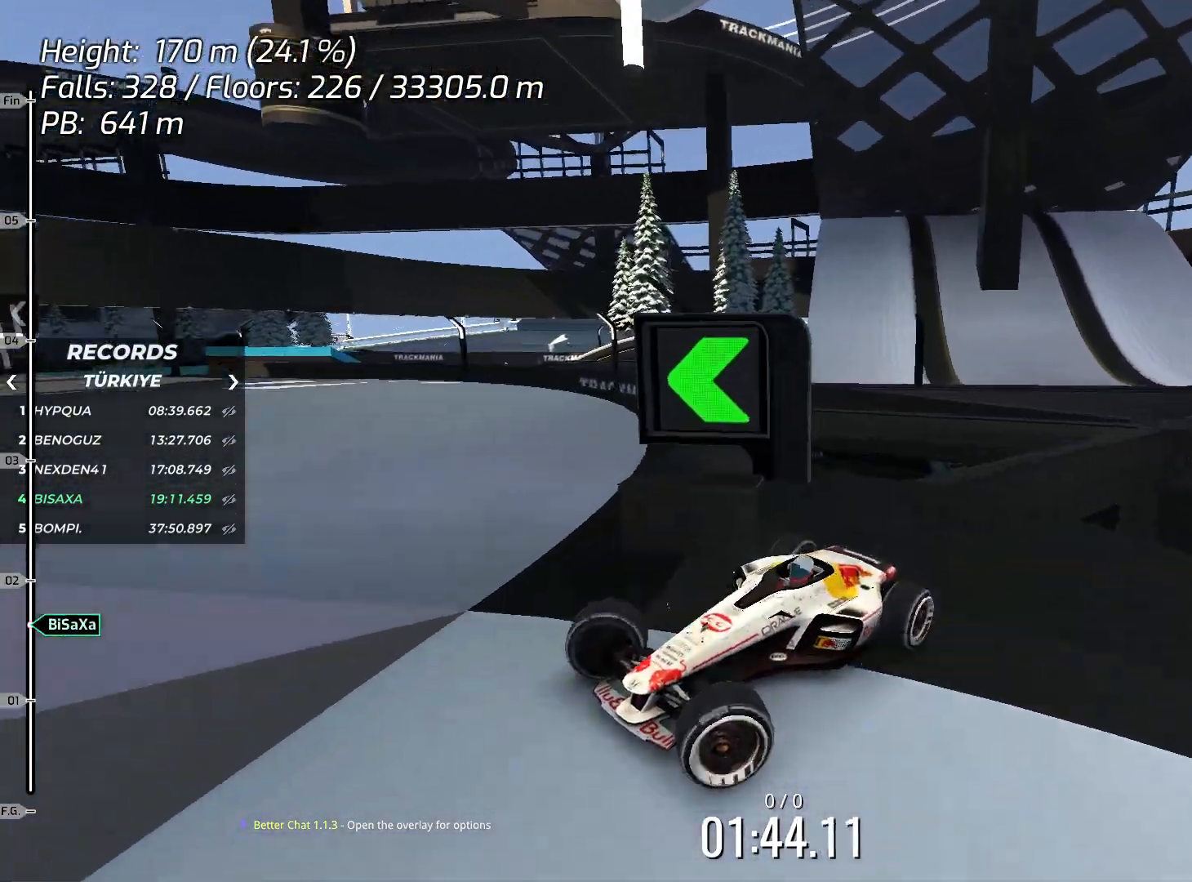
Gameplay with keyboard; each line is a JSON object with the keys held at the frame after it. "events" lists presses ("down") and releases ("up") of "down", "left", "right", "space" and "up" between this image and that frame as [ms after this image, input, new state], when the widget could be followed in between. No other keys are recorded. Mouse input is not recorded.
{"keys": ["up"], "events": [[33, "right", "up"], [167, "left", "down"], [234, "left", "up"]]}
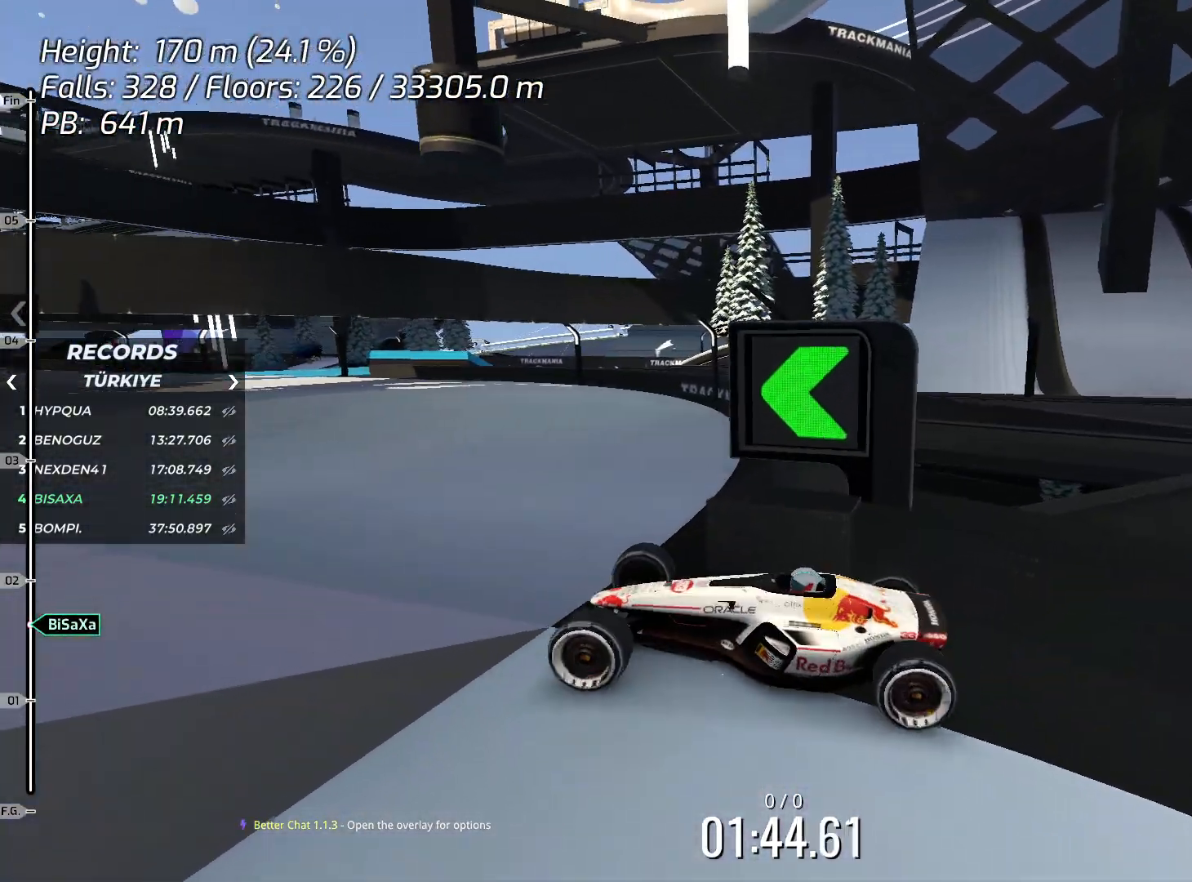
{"keys": ["right", "up"], "events": [[100, "left", "down"], [301, "left", "up"], [434, "right", "down"]]}
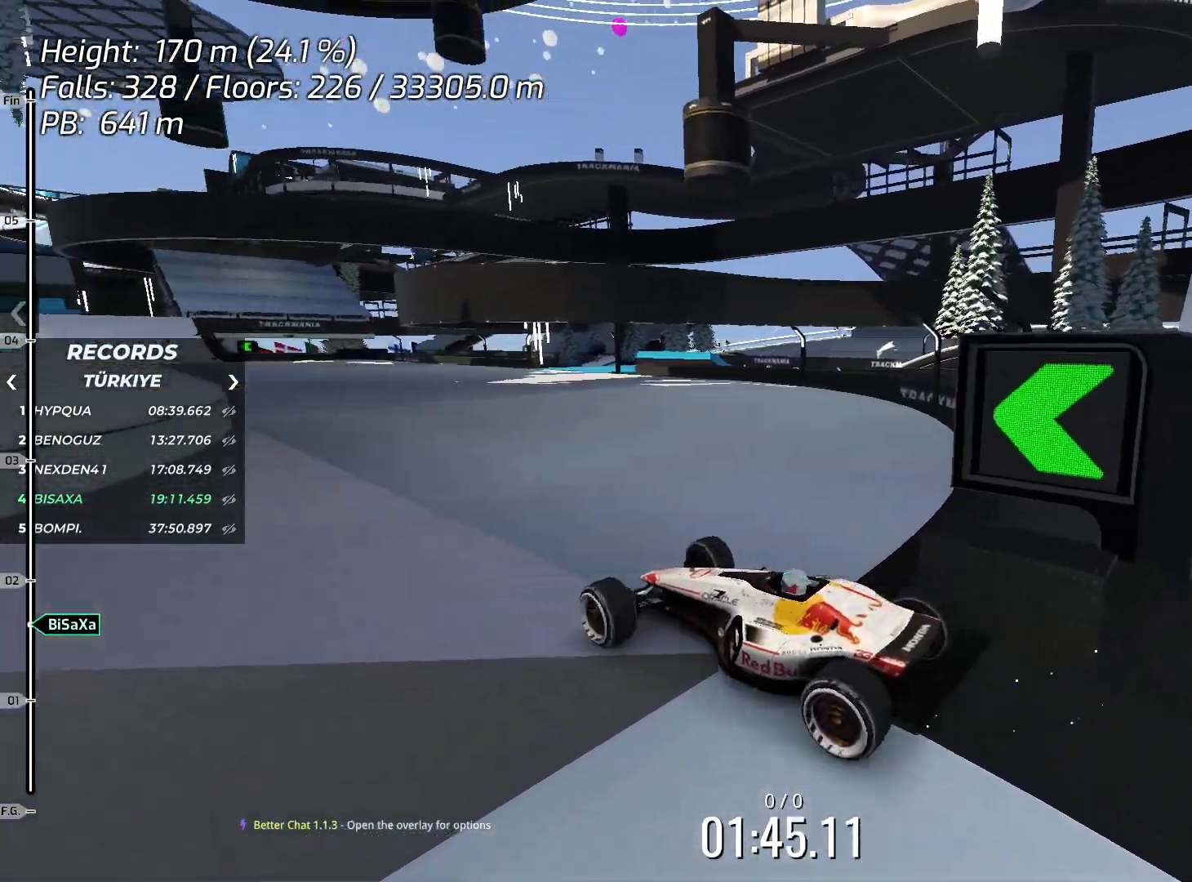
{"keys": ["up"], "events": [[268, "right", "up"]]}
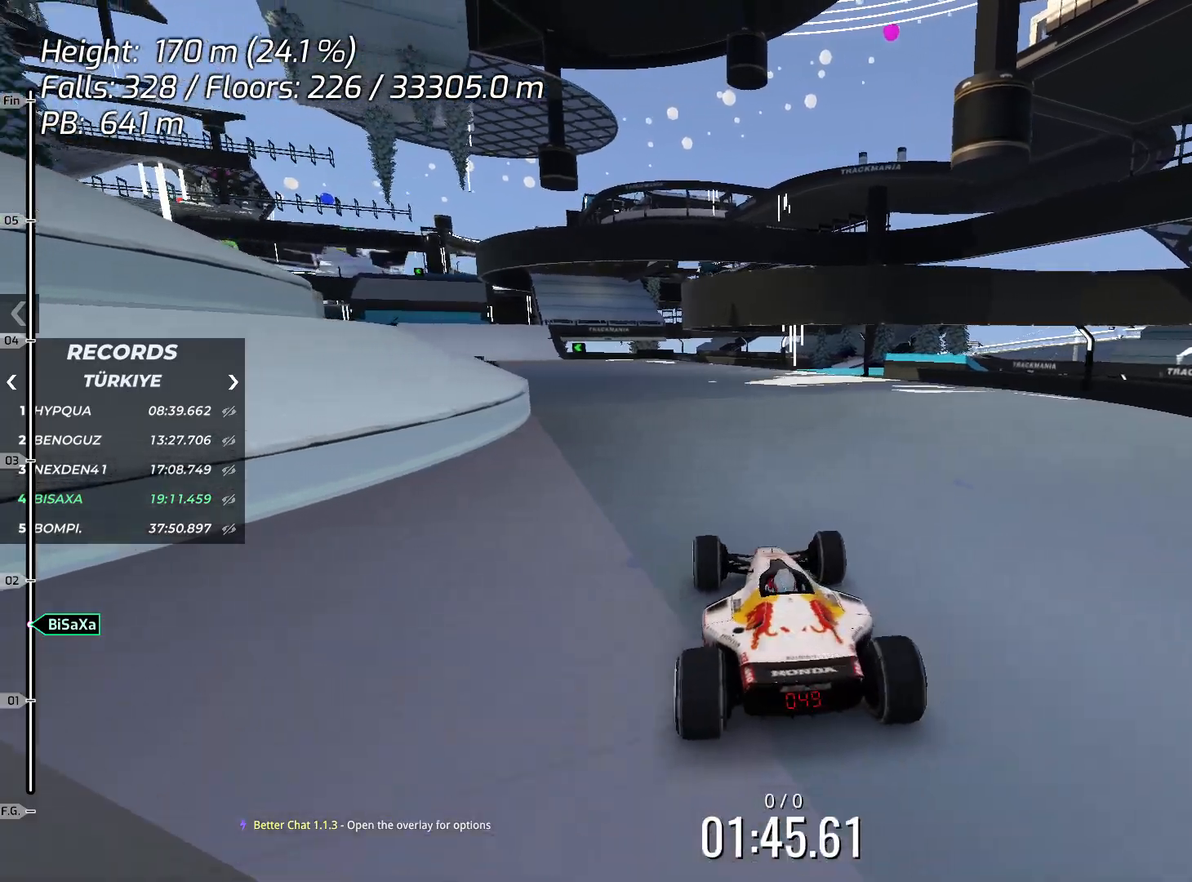
{"keys": ["left", "up"], "events": [[33, "left", "down"]]}
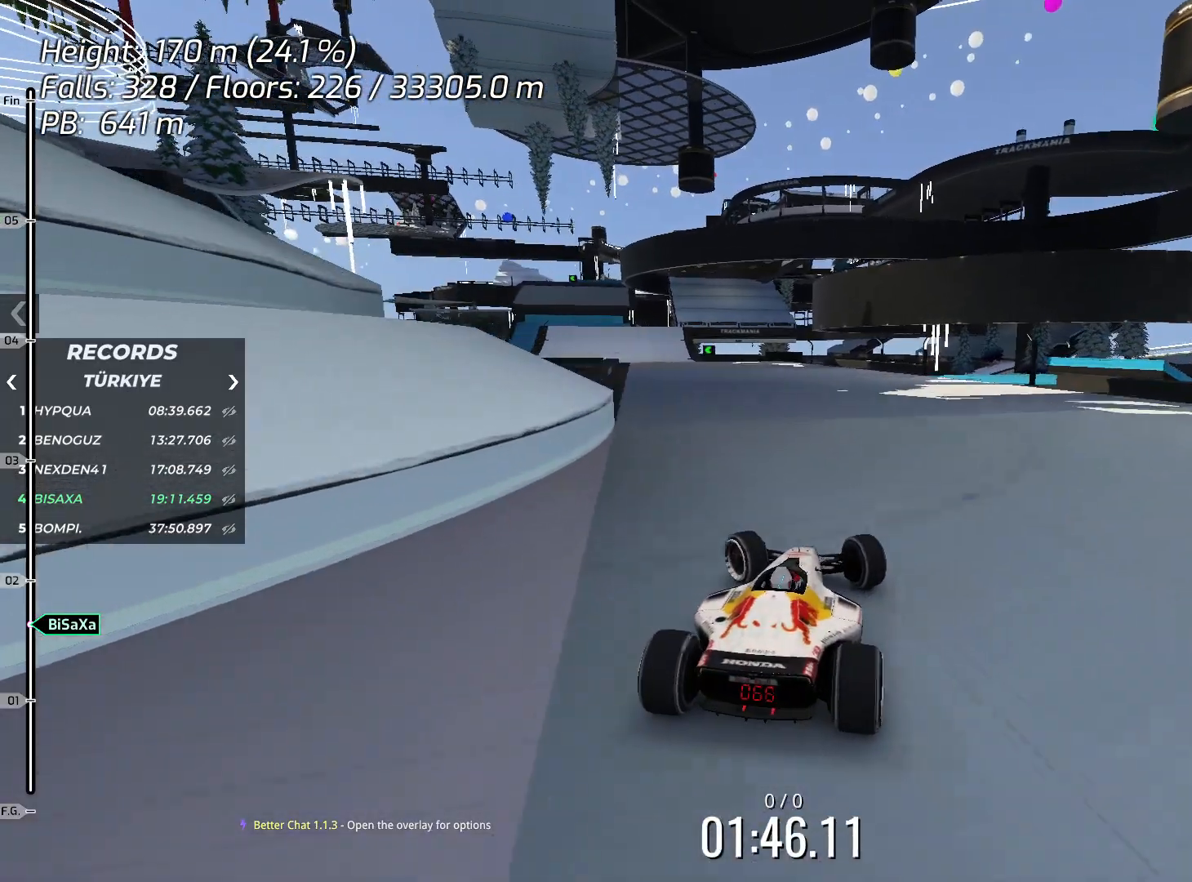
{"keys": ["right", "up"], "events": [[134, "left", "up"], [334, "right", "down"]]}
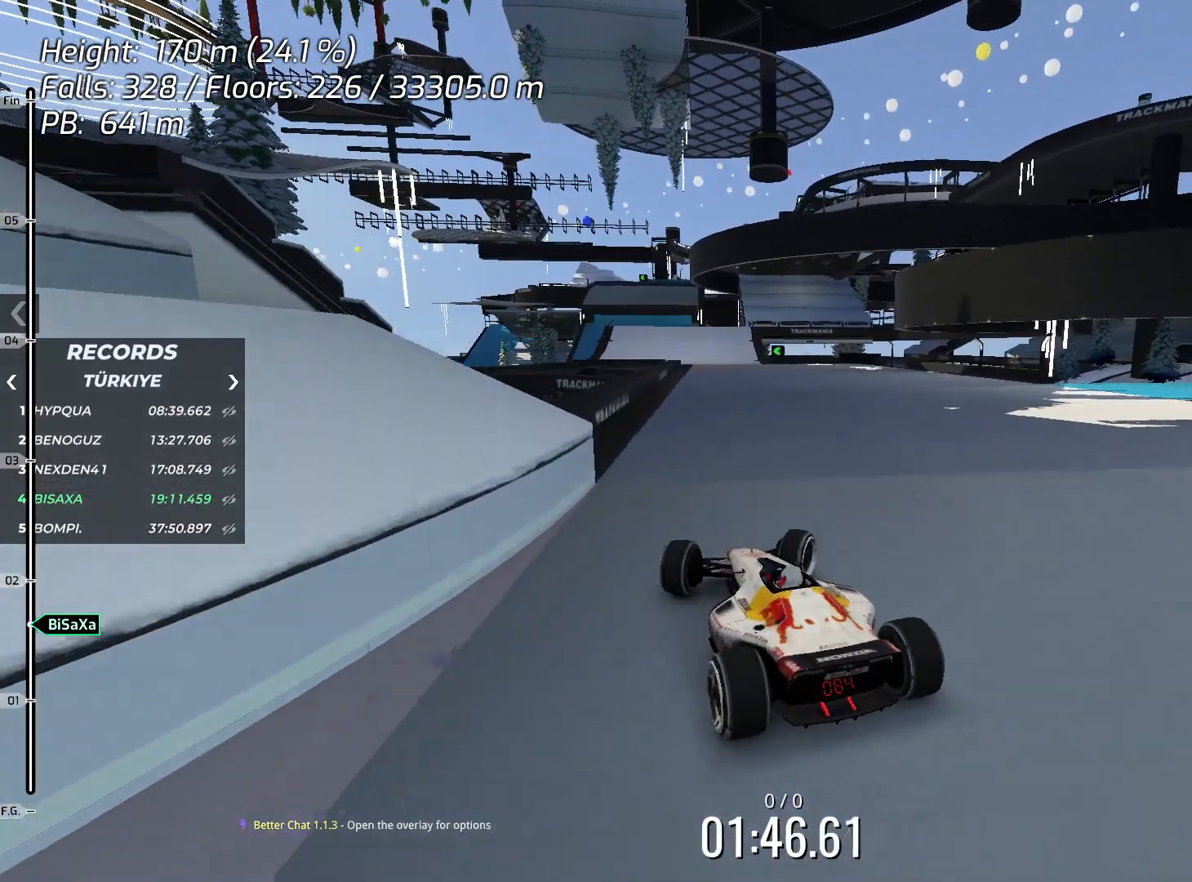
{"keys": ["up"], "events": [[418, "right", "up"]]}
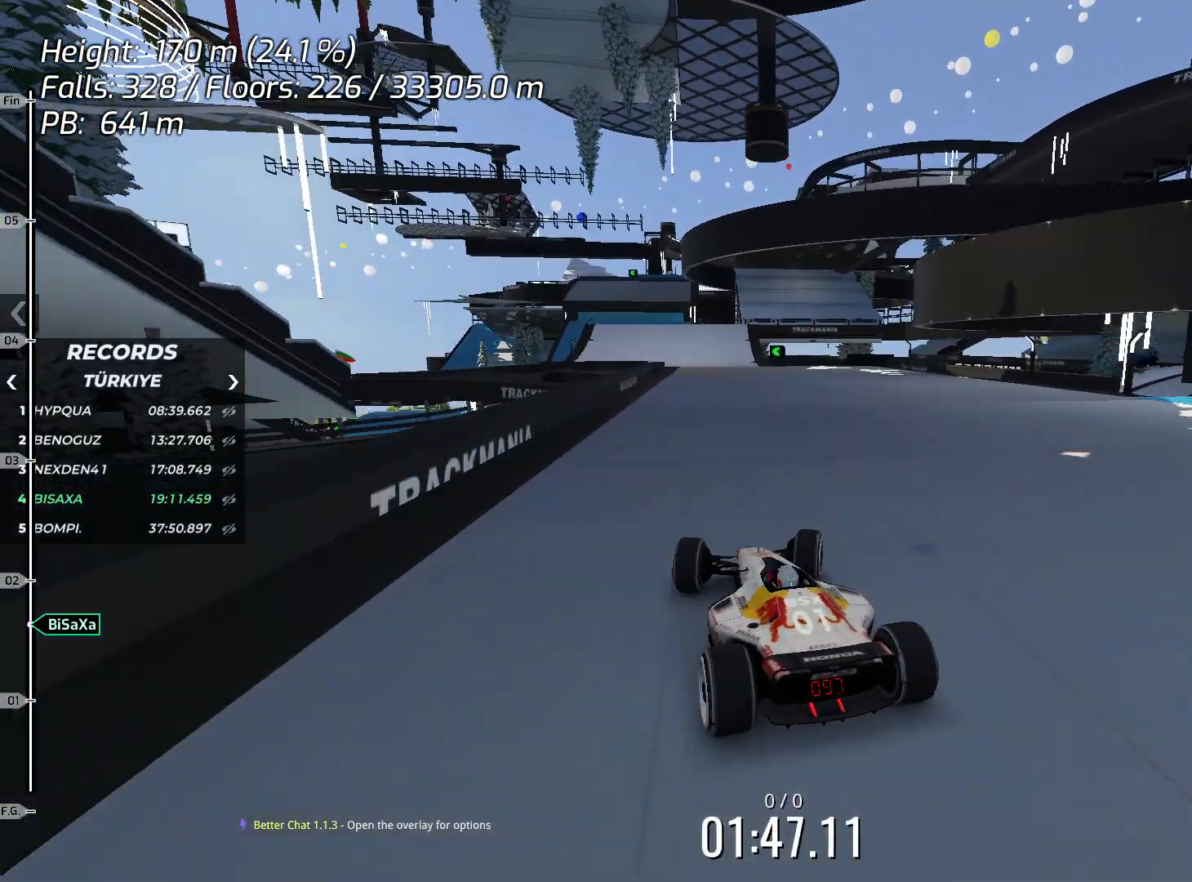
{"keys": ["up"], "events": [[34, "left", "down"], [452, "left", "up"]]}
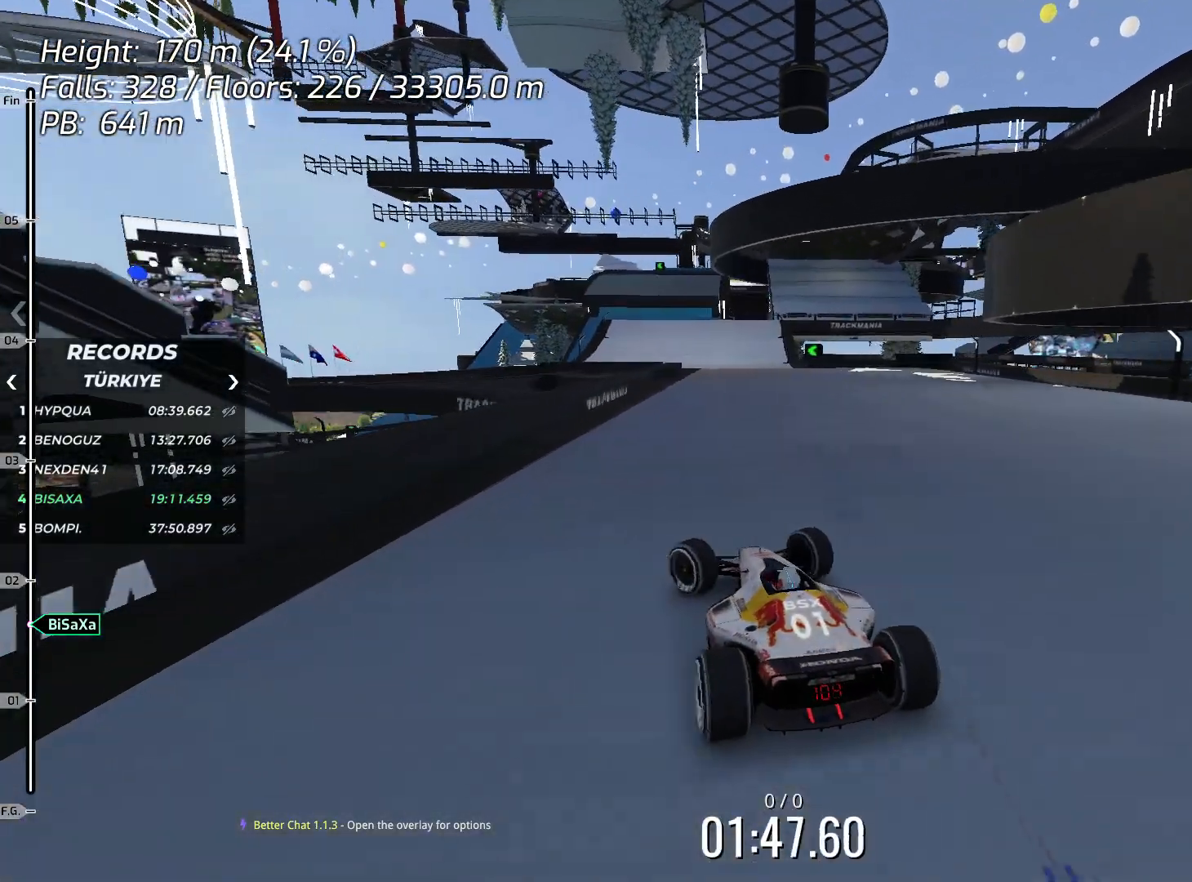
{"keys": ["up"], "events": [[67, "right", "down"], [501, "right", "up"]]}
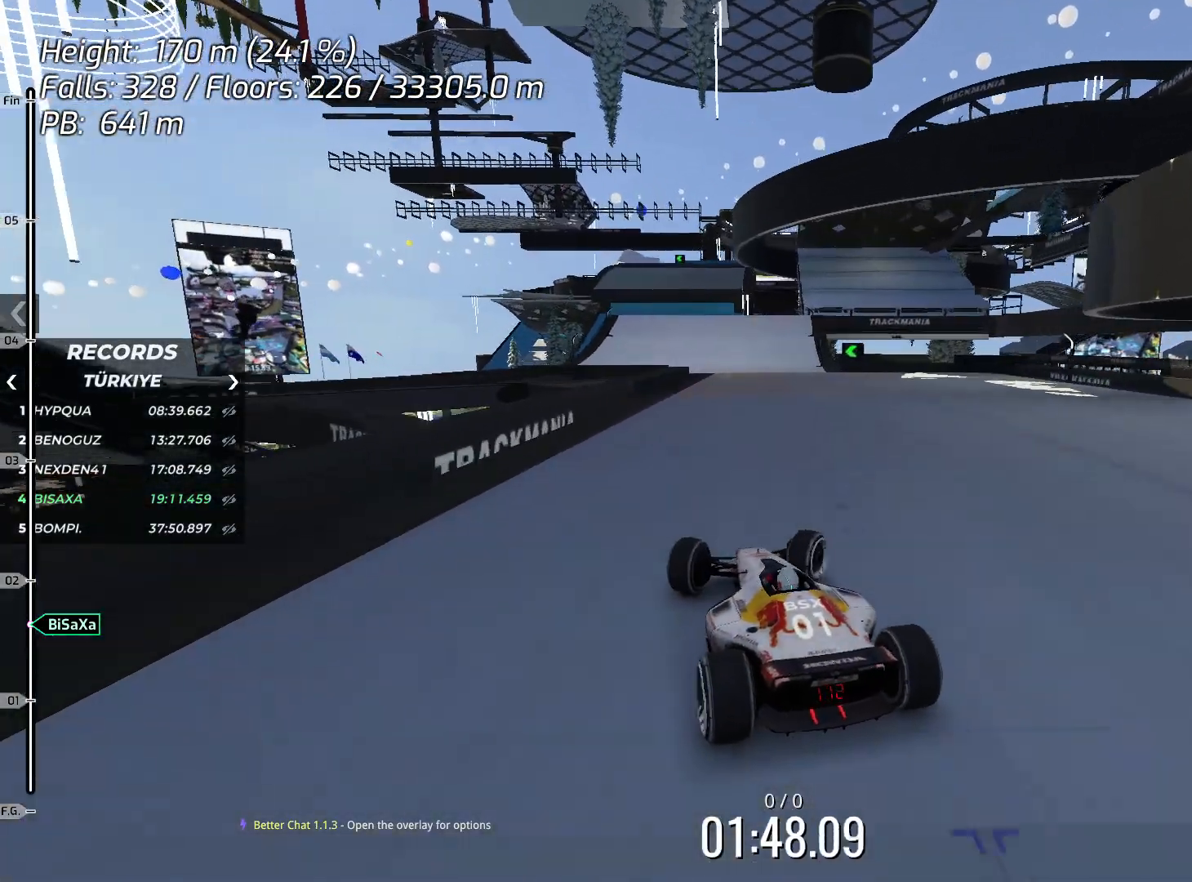
{"keys": ["left", "up"], "events": [[201, "left", "down"]]}
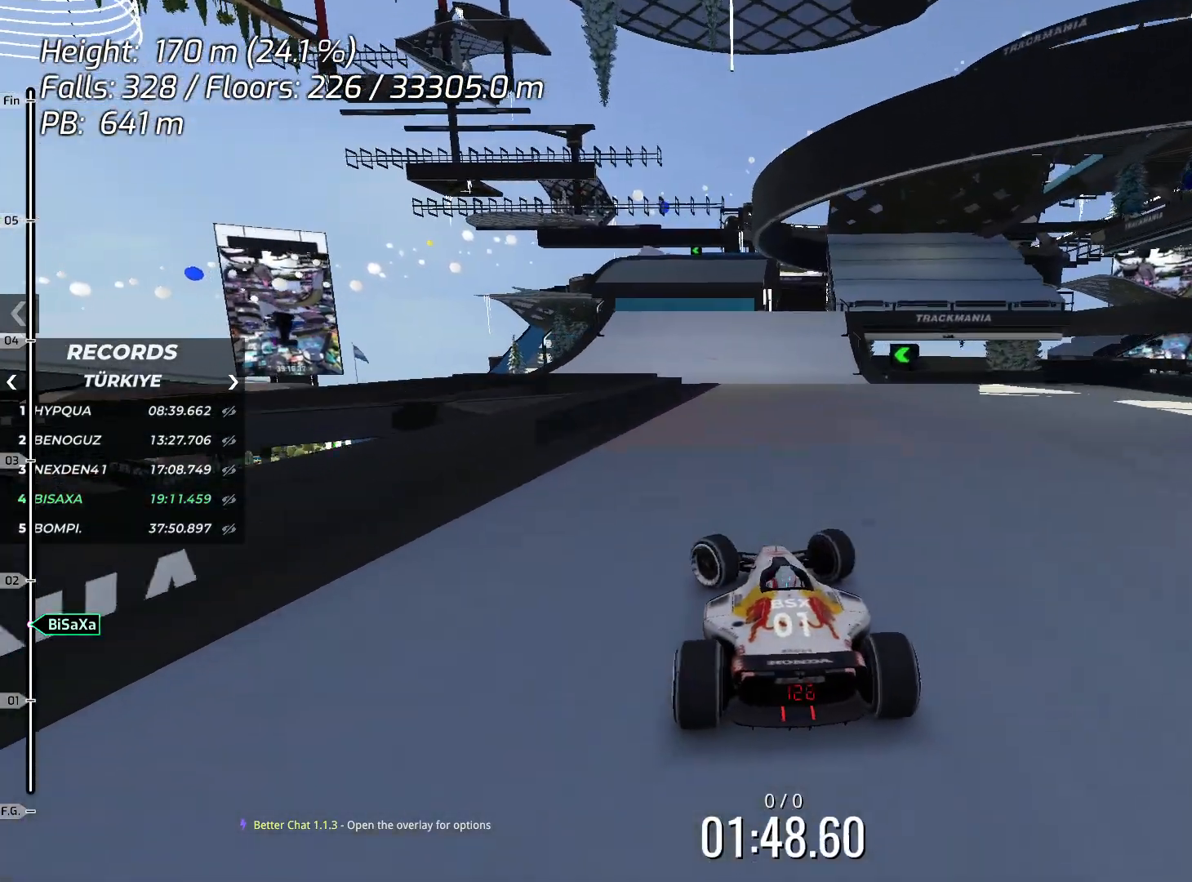
{"keys": ["right", "up"], "events": [[50, "left", "up"], [133, "right", "down"]]}
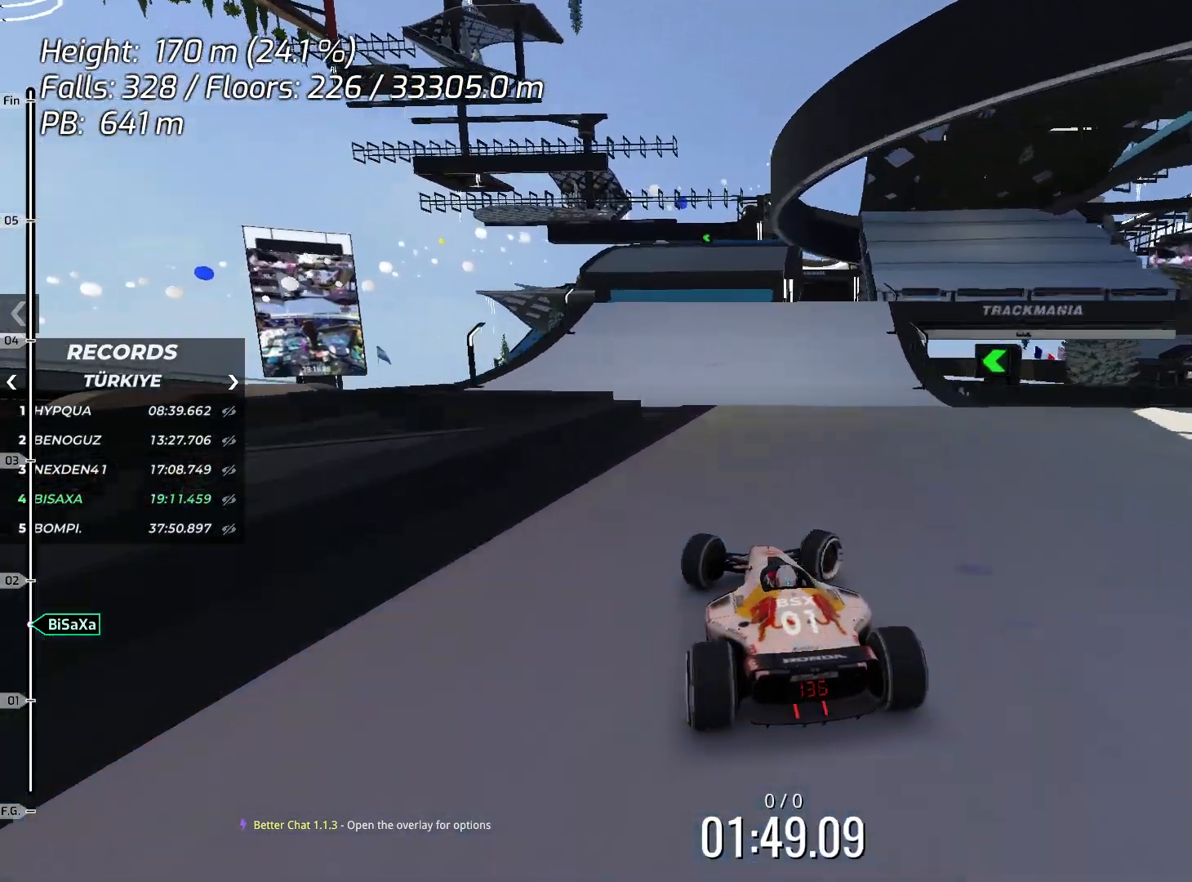
{"keys": ["left", "up"], "events": [[33, "right", "up"], [217, "left", "down"]]}
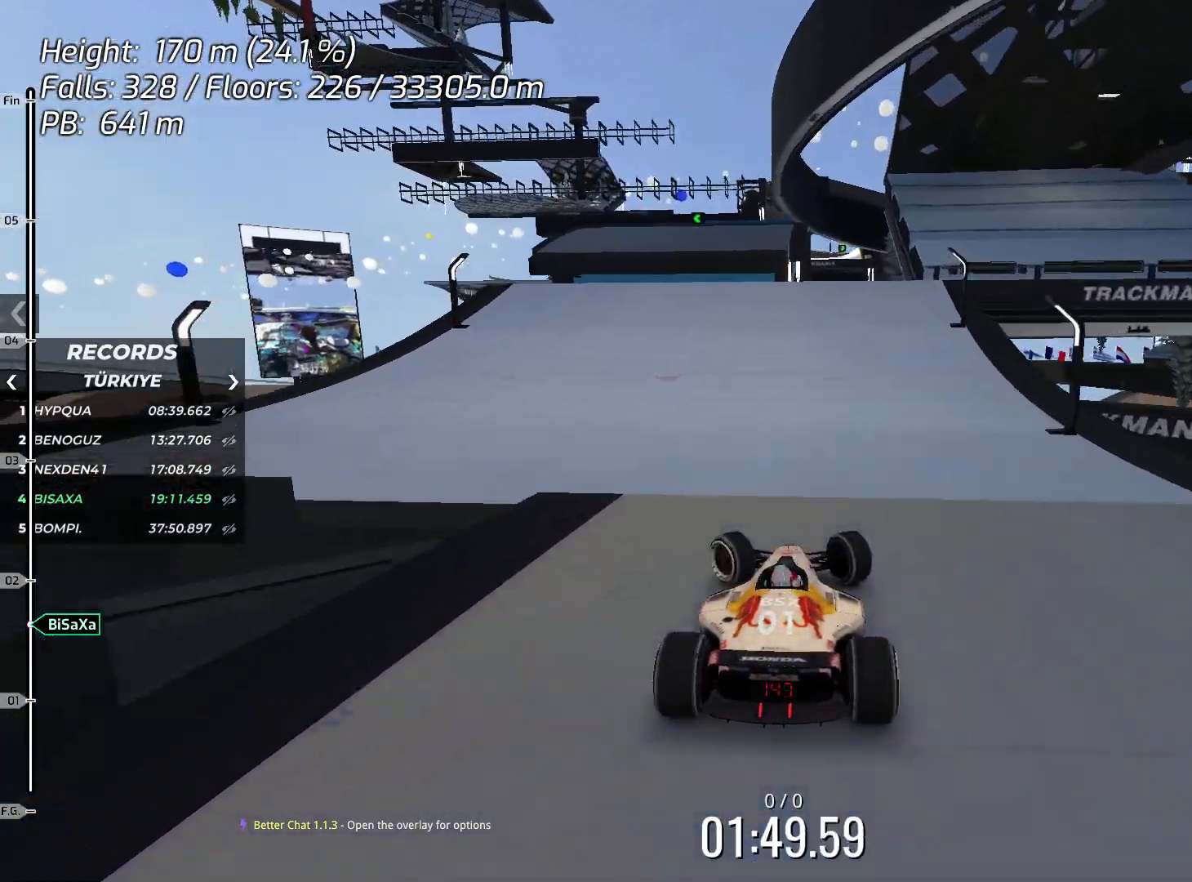
{"keys": ["up"], "events": [[67, "left", "up"], [218, "right", "down"], [318, "right", "up"]]}
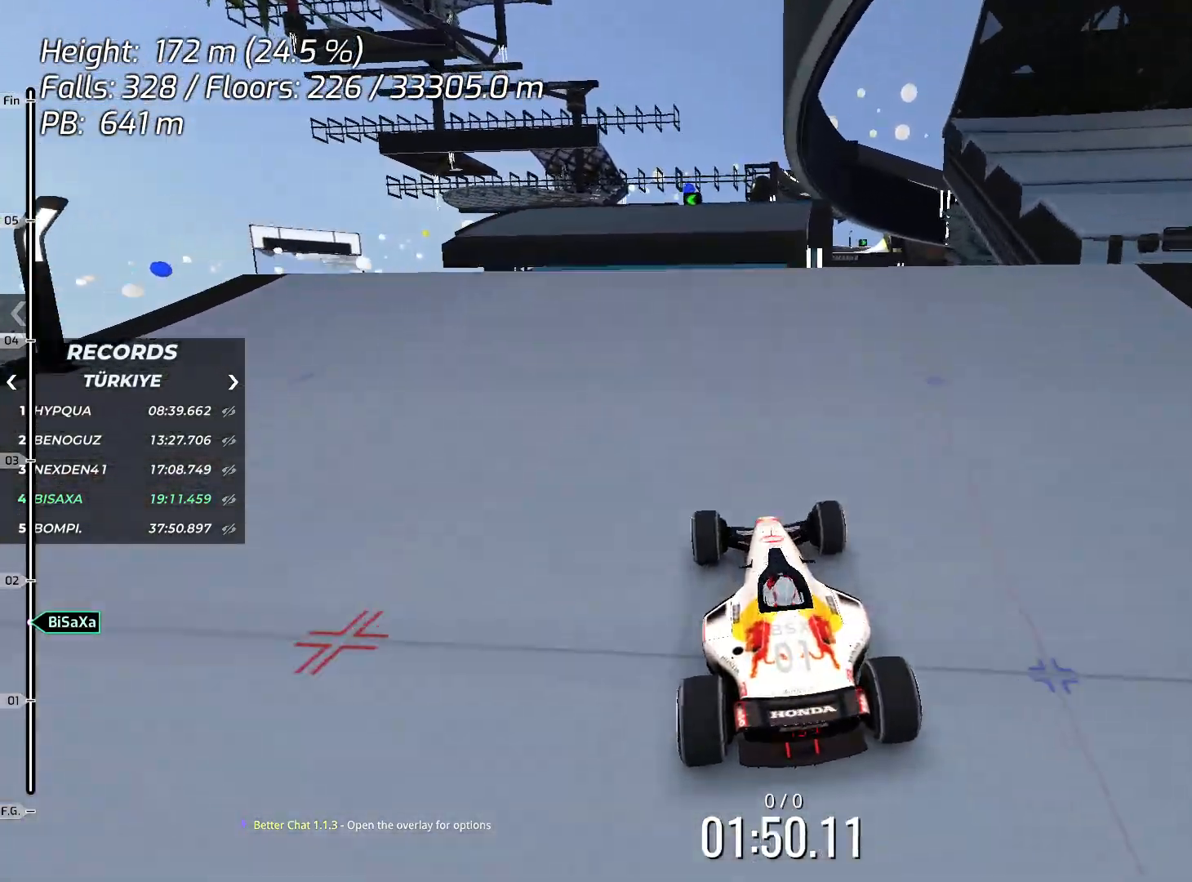
{"keys": ["up"], "events": []}
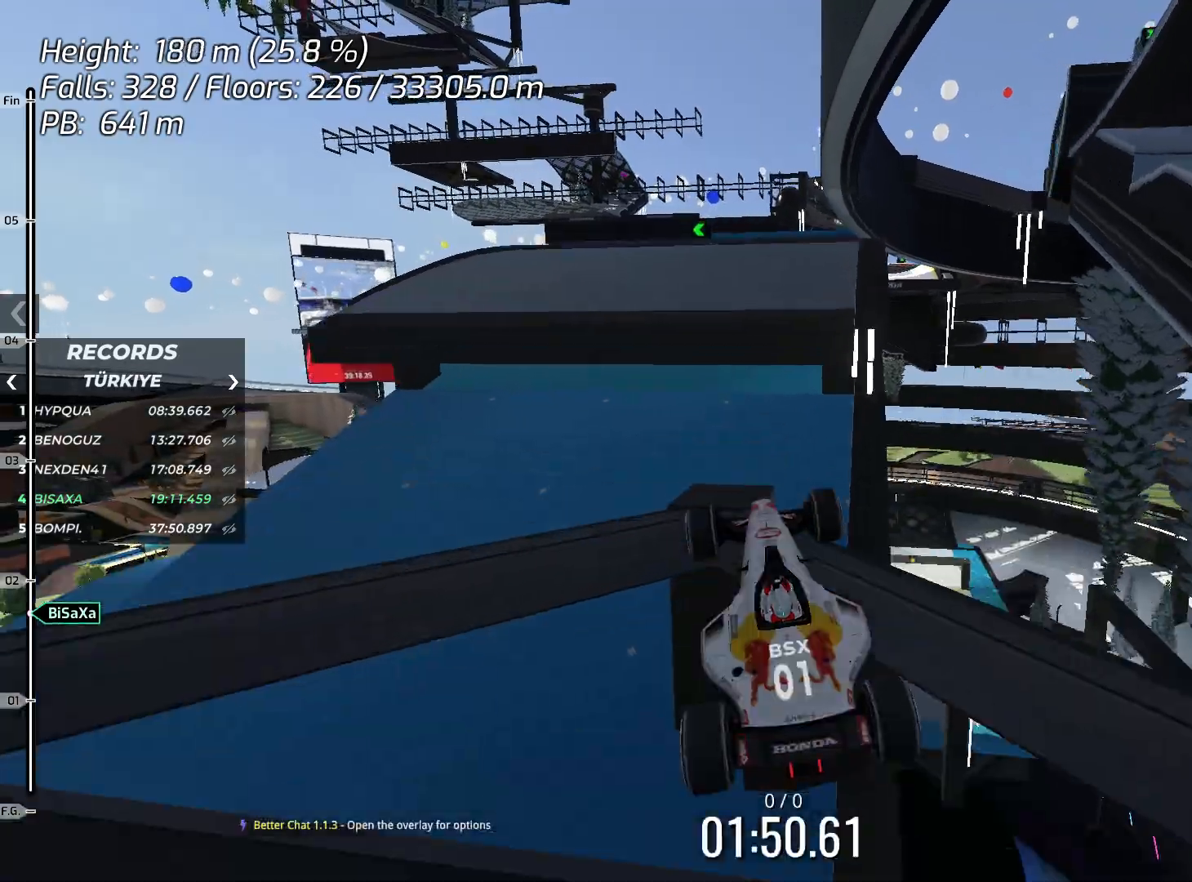
{"keys": ["left", "up"], "events": [[33, "down", "down"], [167, "down", "up"], [301, "left", "down"]]}
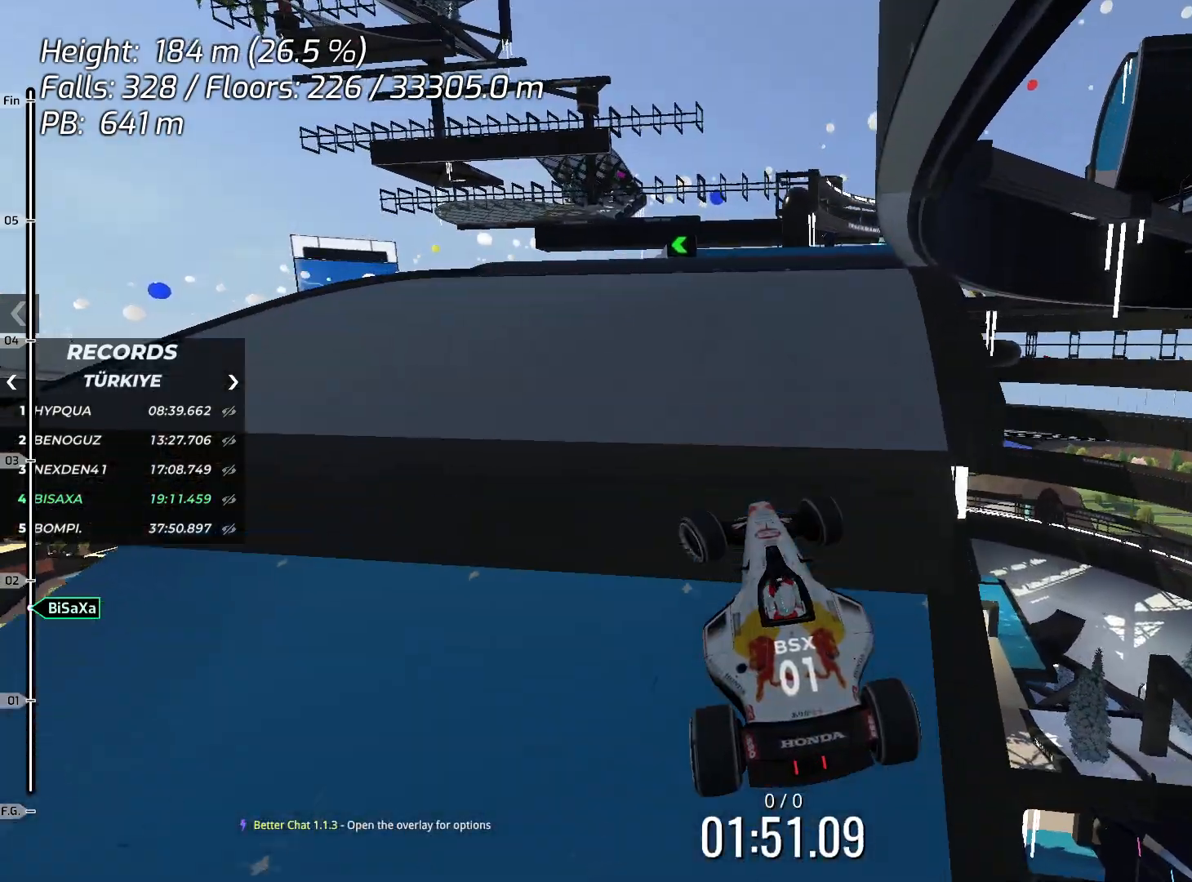
{"keys": ["left", "up"], "events": []}
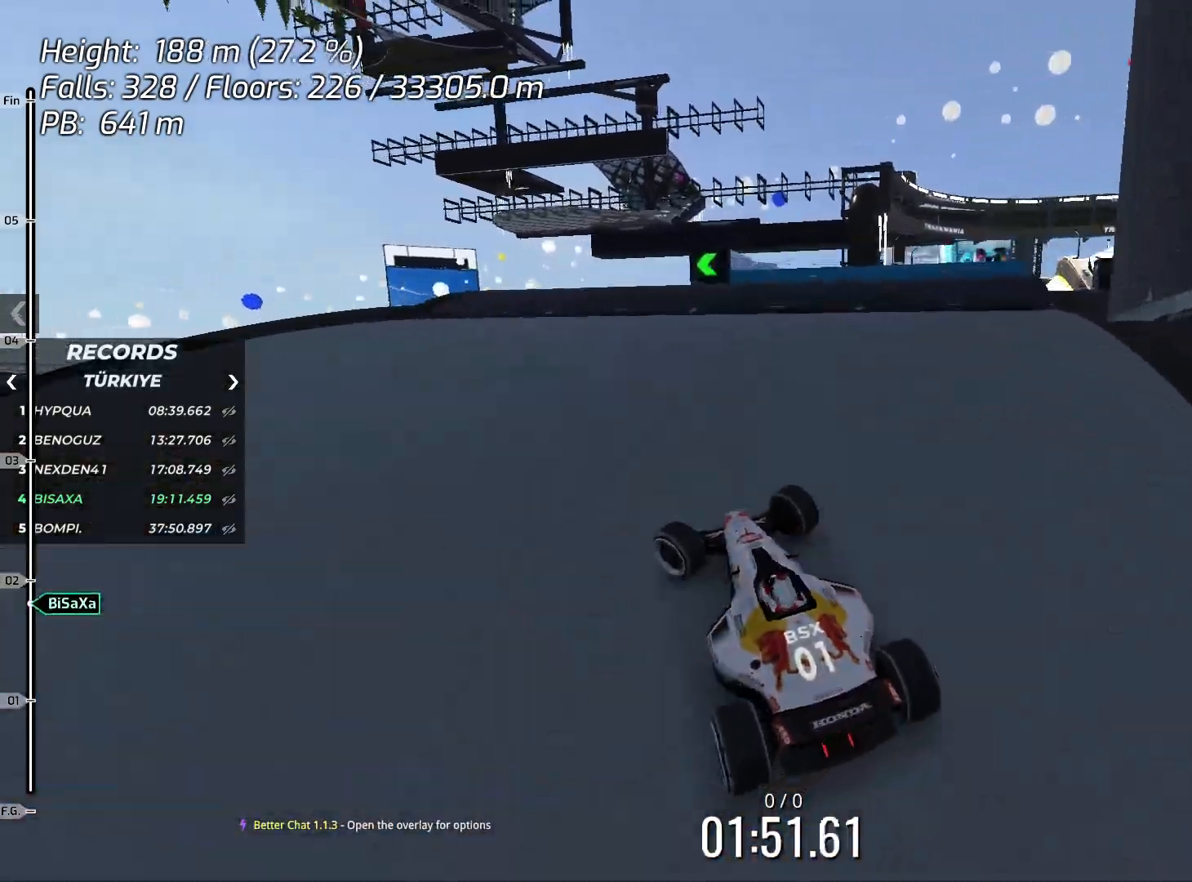
{"keys": [], "events": [[17, "left", "up"], [452, "up", "up"]]}
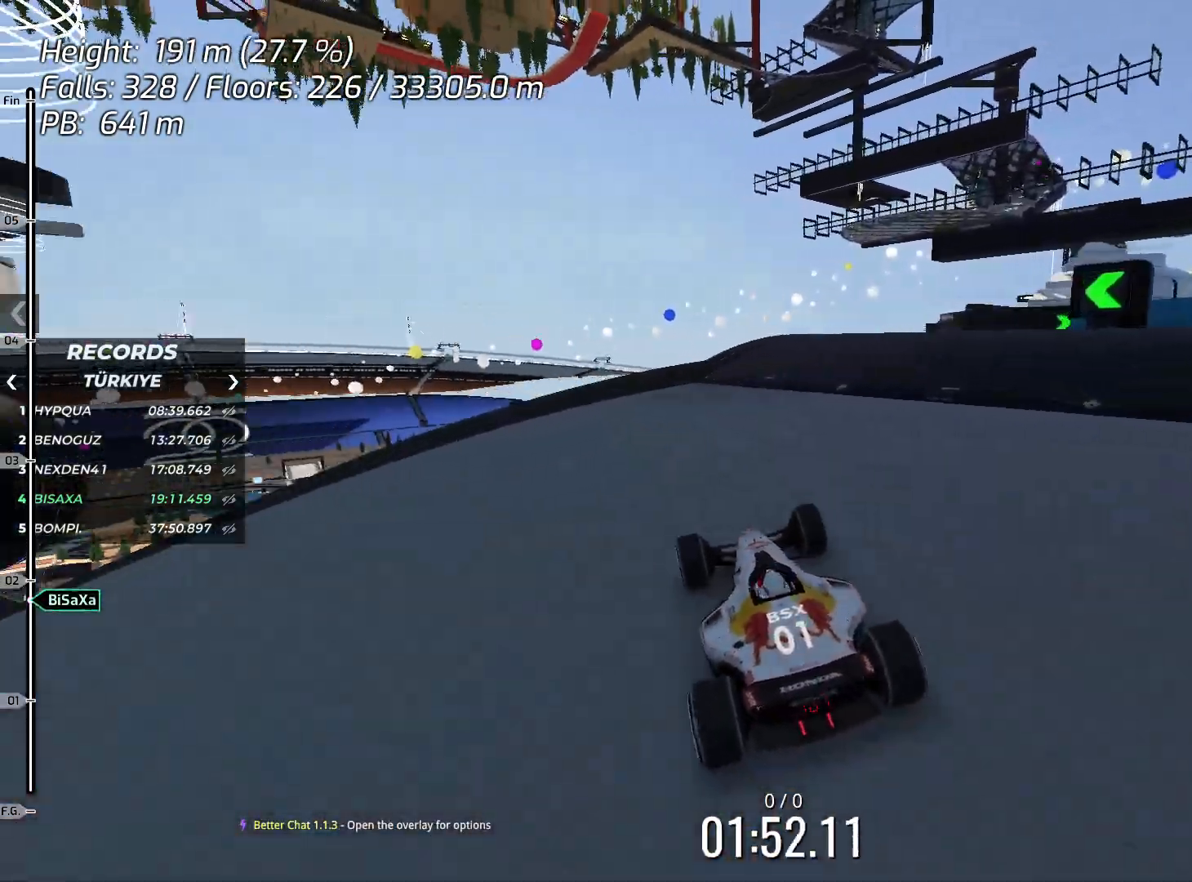
{"keys": ["right"], "events": [[50, "right", "down"], [267, "right", "up"], [351, "right", "down"]]}
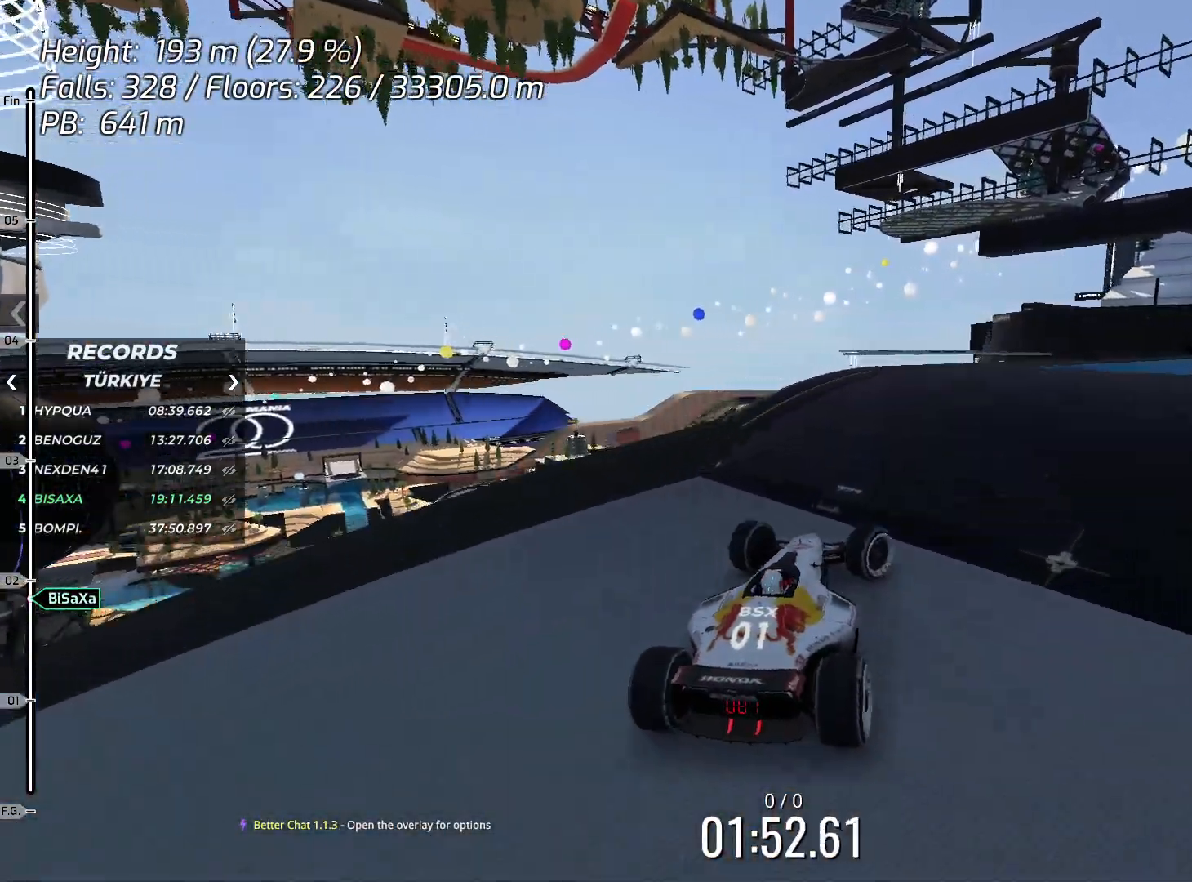
{"keys": ["right", "up"], "events": [[17, "right", "up"], [134, "right", "down"], [217, "right", "up"], [435, "up", "down"], [468, "right", "down"]]}
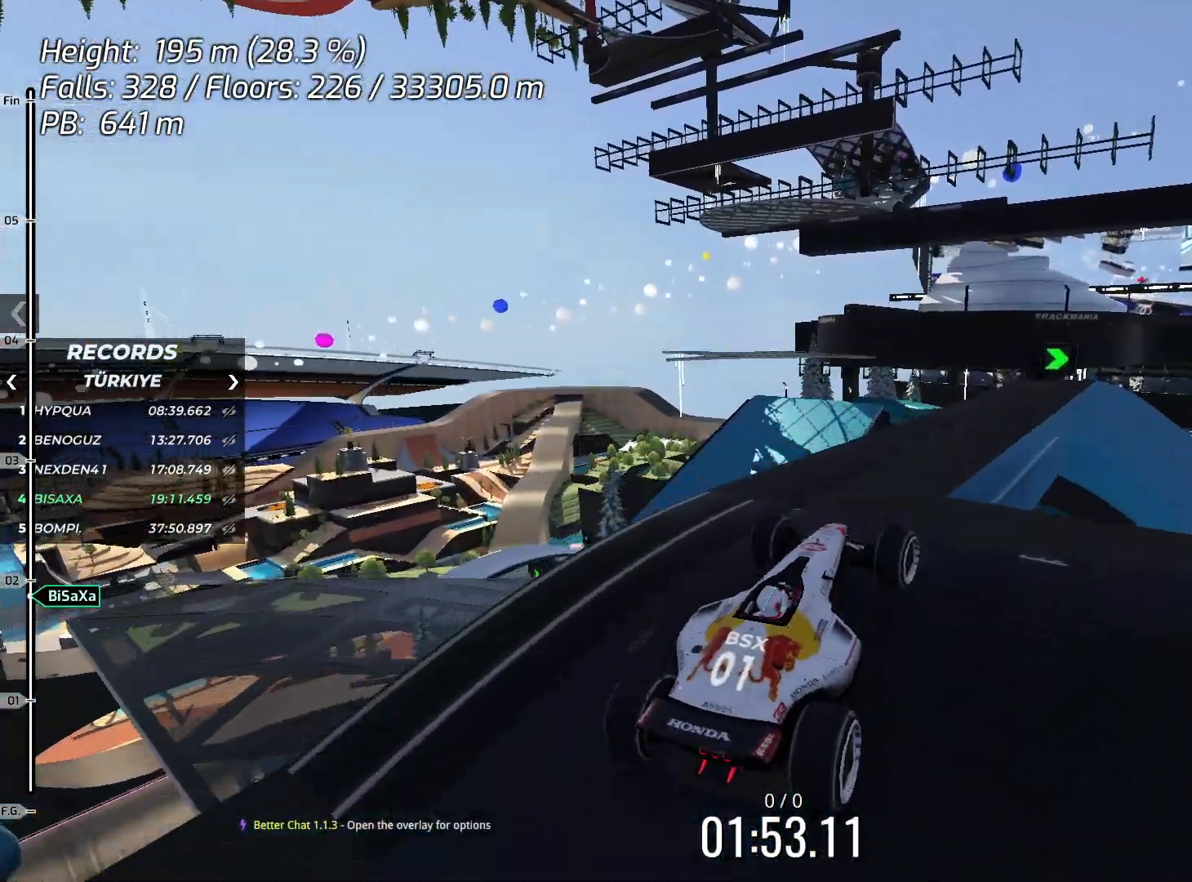
{"keys": [], "events": [[17, "up", "up"], [117, "right", "up"], [151, "up", "down"], [452, "up", "up"]]}
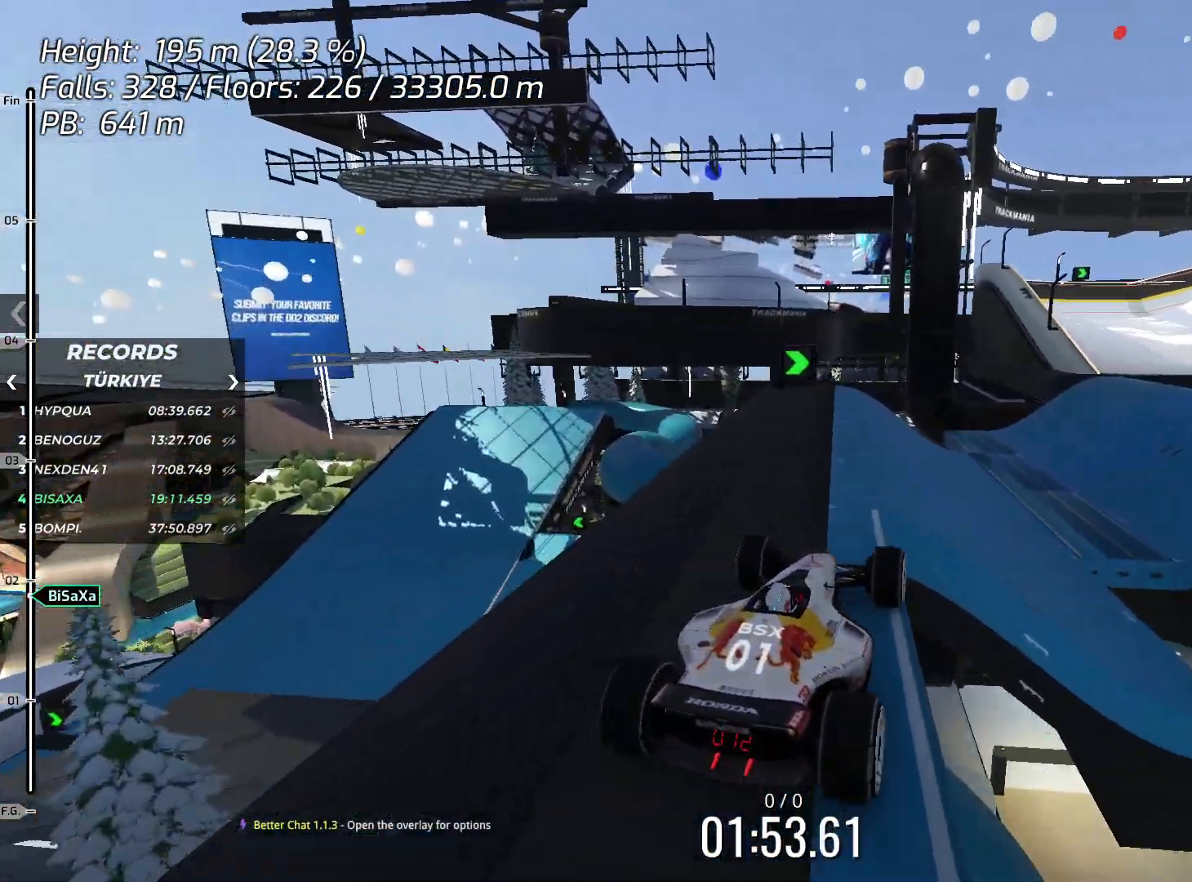
{"keys": ["up"], "events": [[67, "right", "down"], [83, "right", "up"], [184, "right", "down"], [284, "up", "down"], [484, "right", "up"]]}
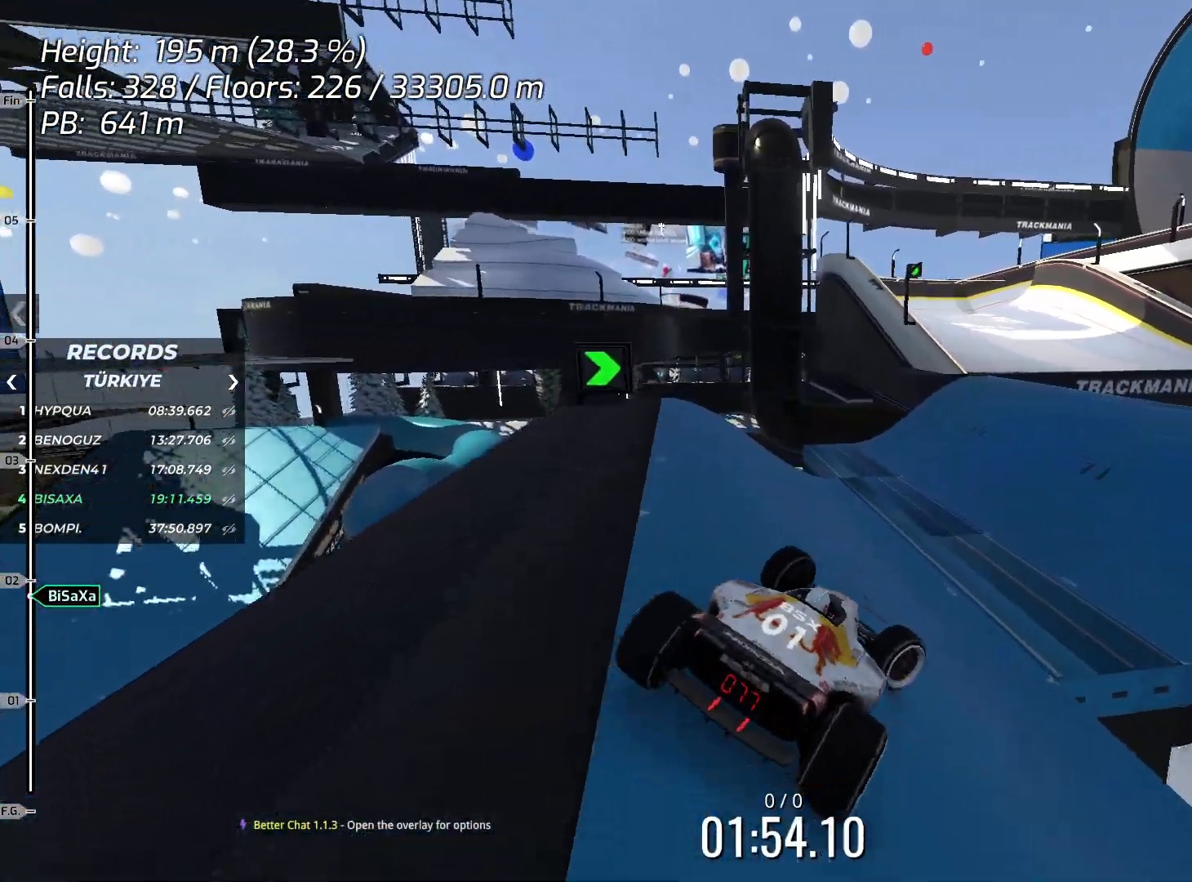
{"keys": ["up"], "events": [[251, "left", "down"], [418, "left", "up"]]}
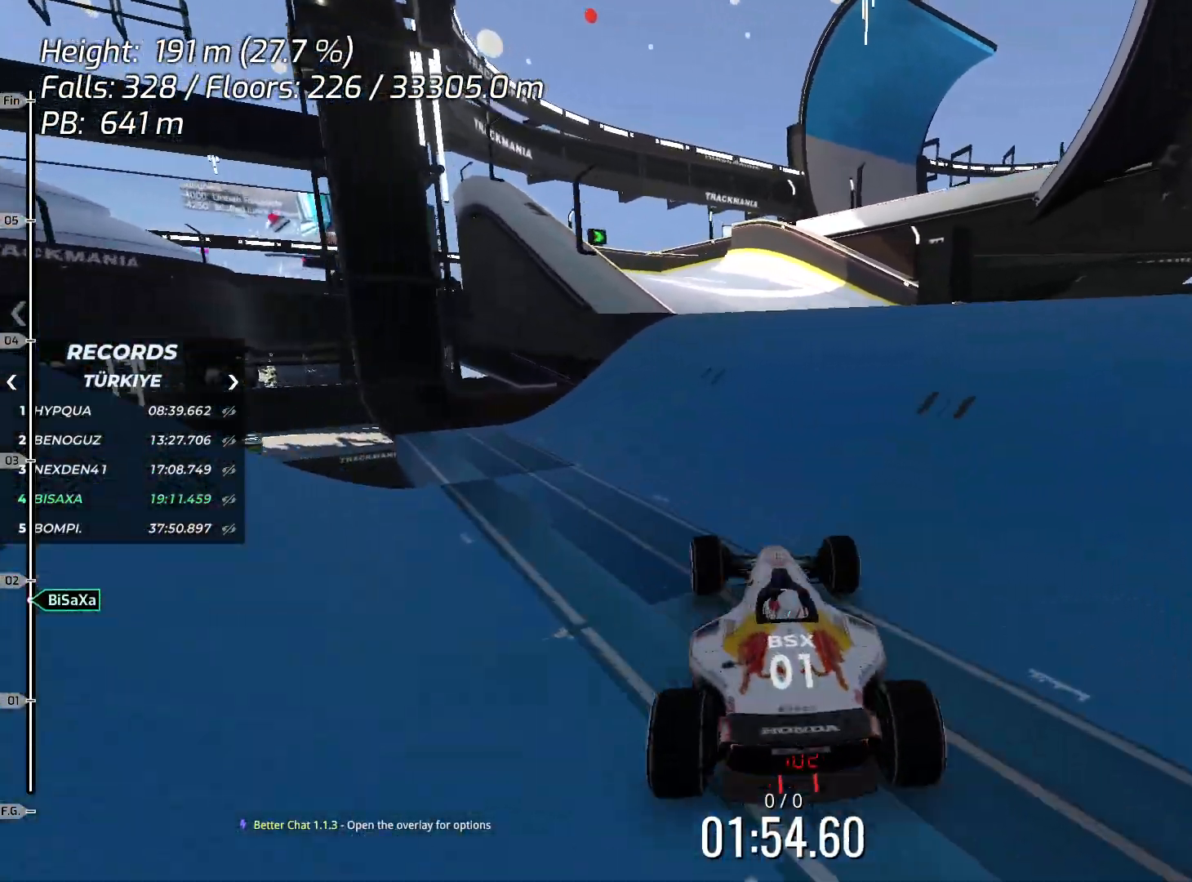
{"keys": ["up"], "events": [[100, "right", "down"], [267, "right", "up"], [367, "right", "down"], [501, "right", "up"]]}
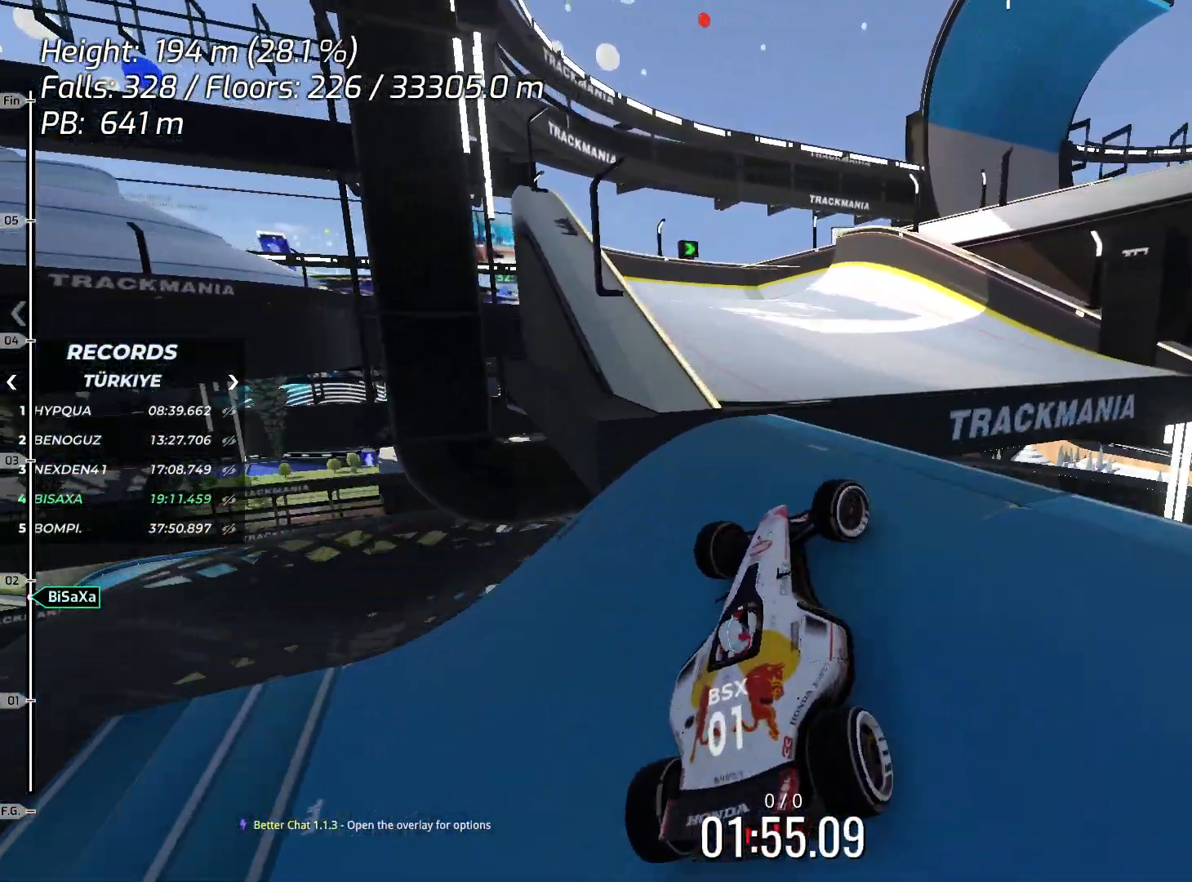
{"keys": ["left", "up"], "events": [[100, "left", "down"]]}
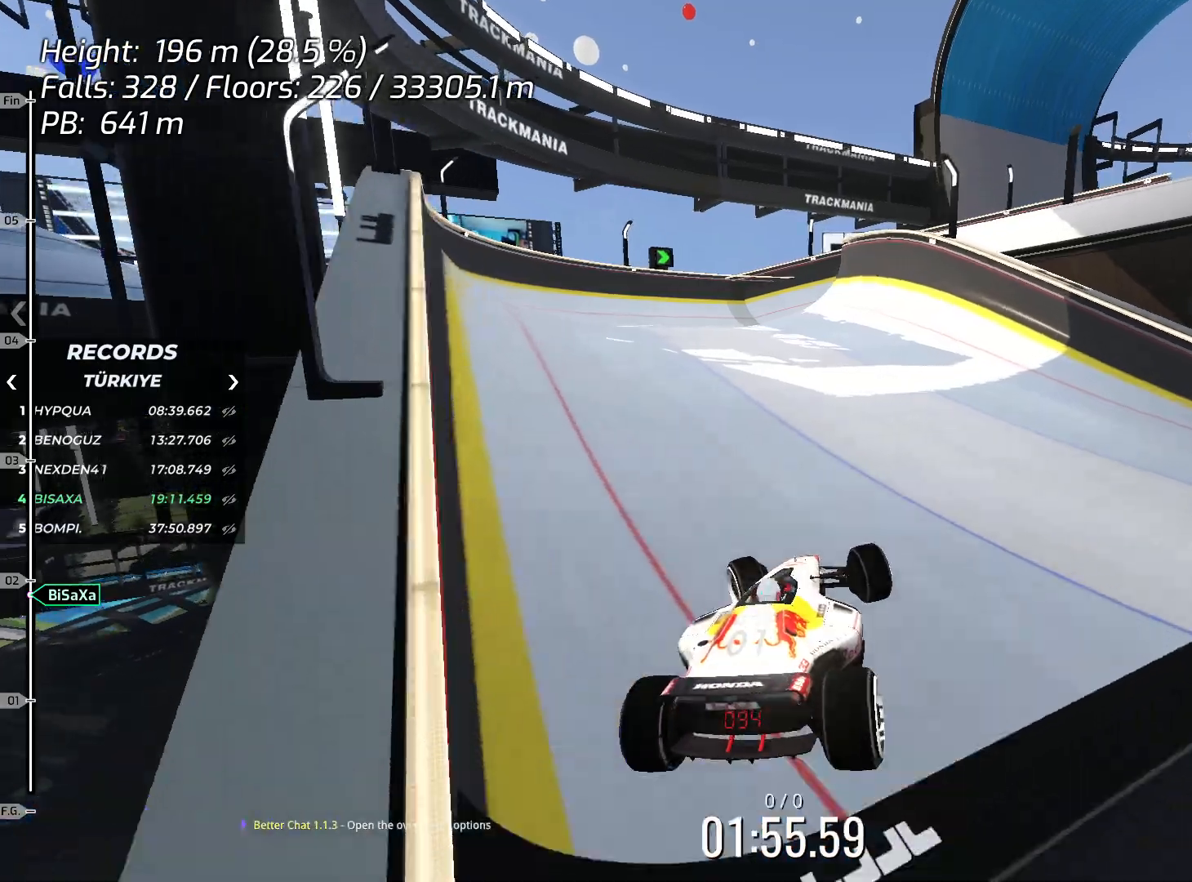
{"keys": [], "events": [[401, "left", "up"], [418, "up", "up"]]}
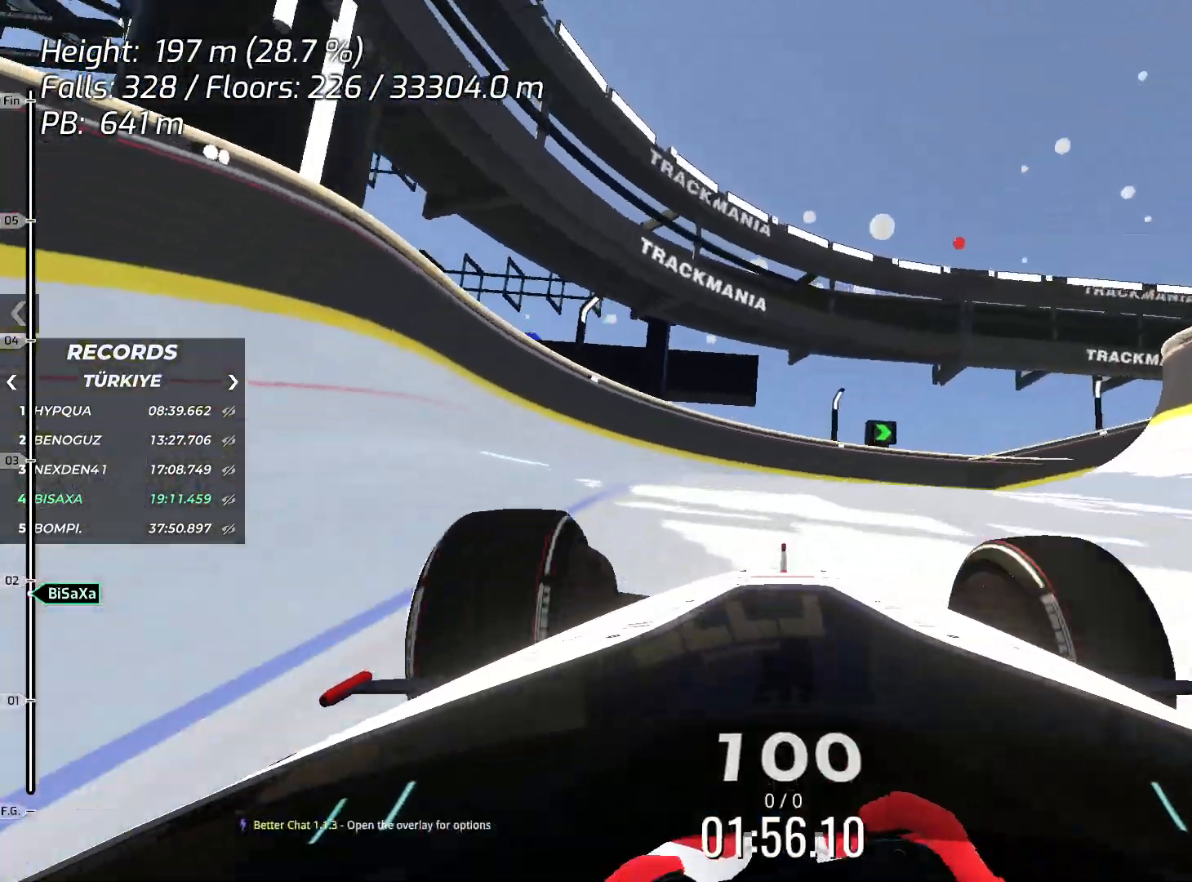
{"keys": ["right"], "events": [[50, "right", "down"], [116, "up", "down"], [183, "right", "up"], [233, "up", "up"], [284, "right", "down"], [384, "right", "up"], [484, "right", "down"]]}
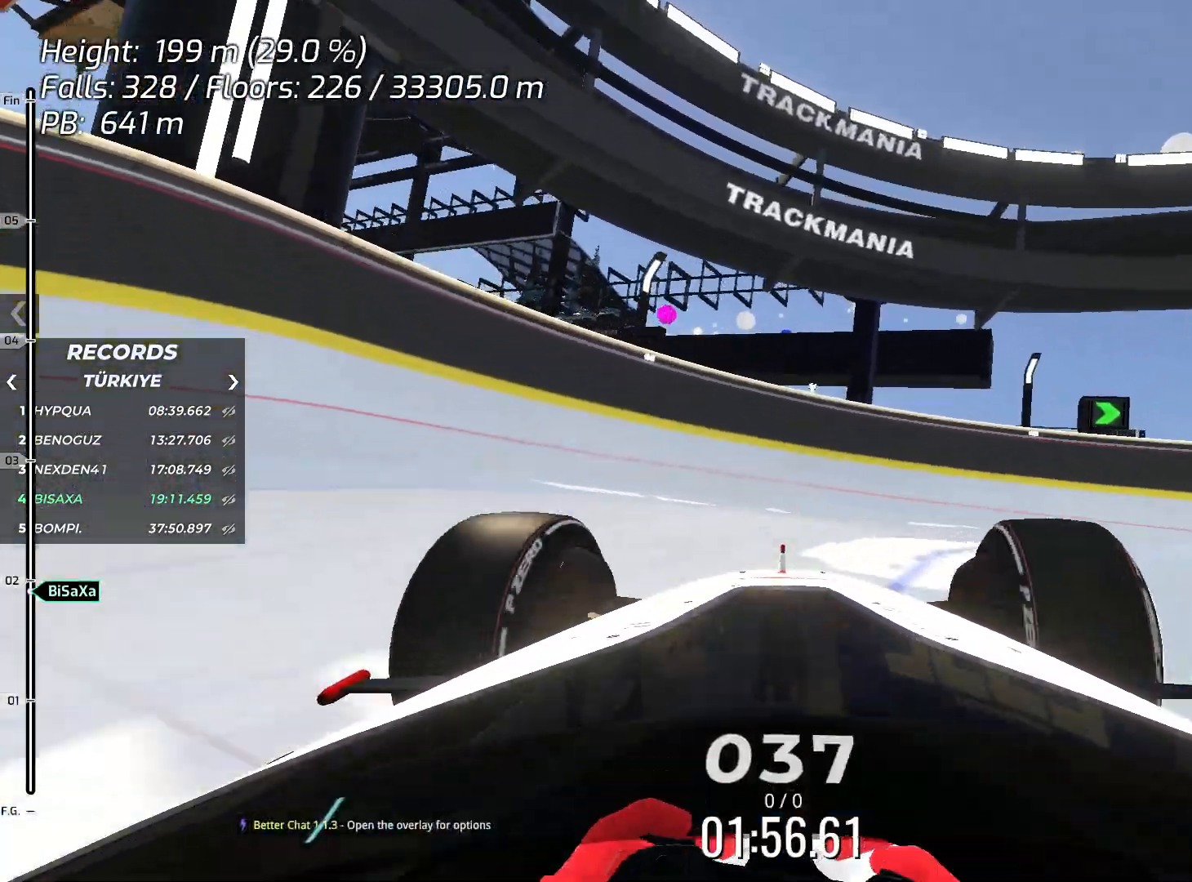
{"keys": ["right"], "events": [[301, "right", "up"], [501, "right", "down"]]}
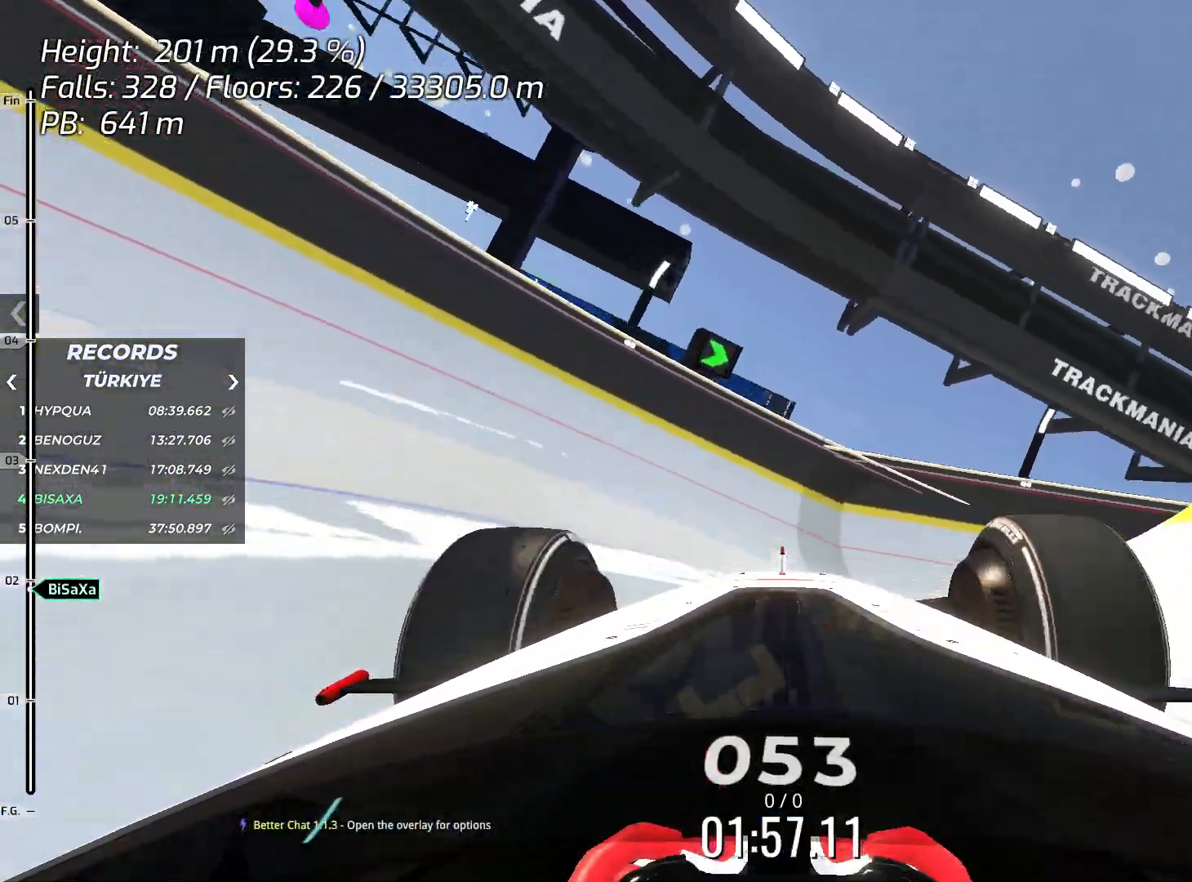
{"keys": ["right", "up"], "events": [[384, "up", "down"]]}
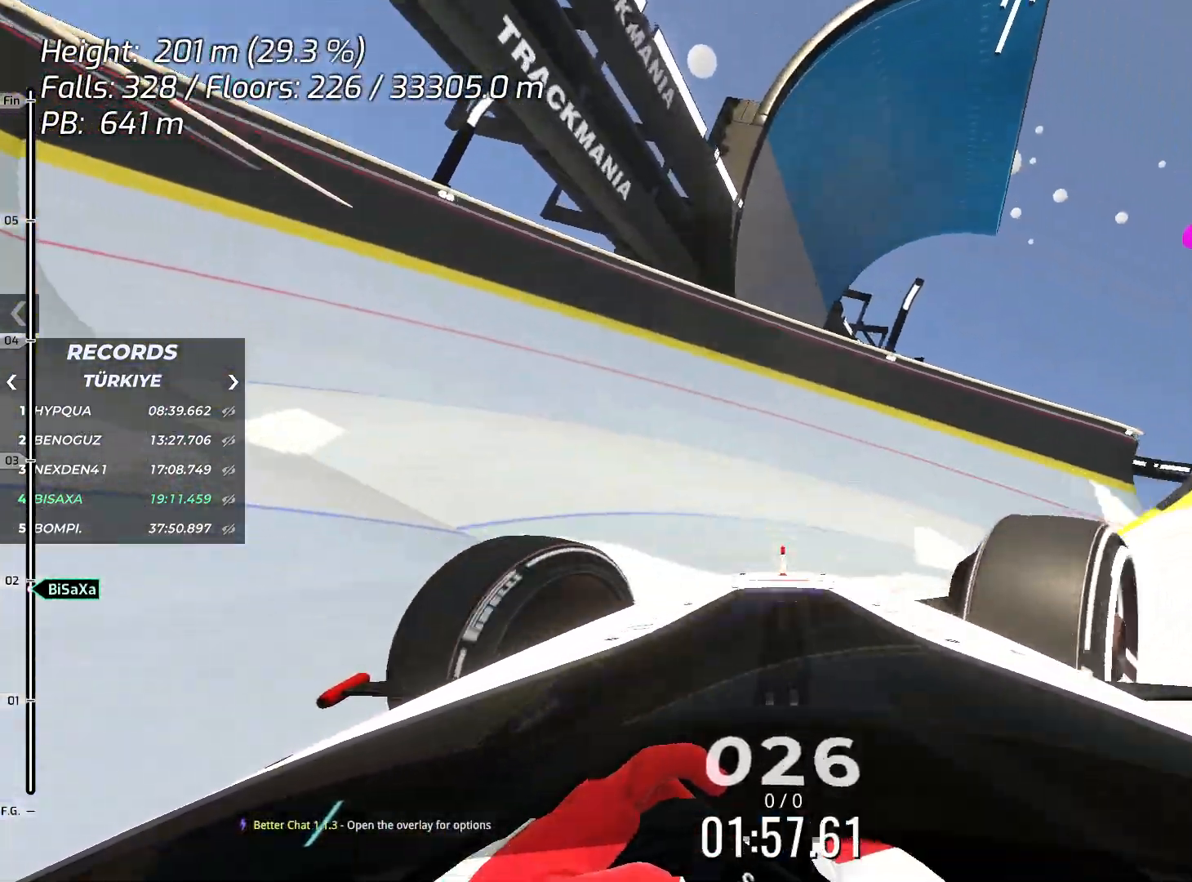
{"keys": ["up"], "events": [[251, "right", "up"], [435, "left", "down"], [468, "left", "up"]]}
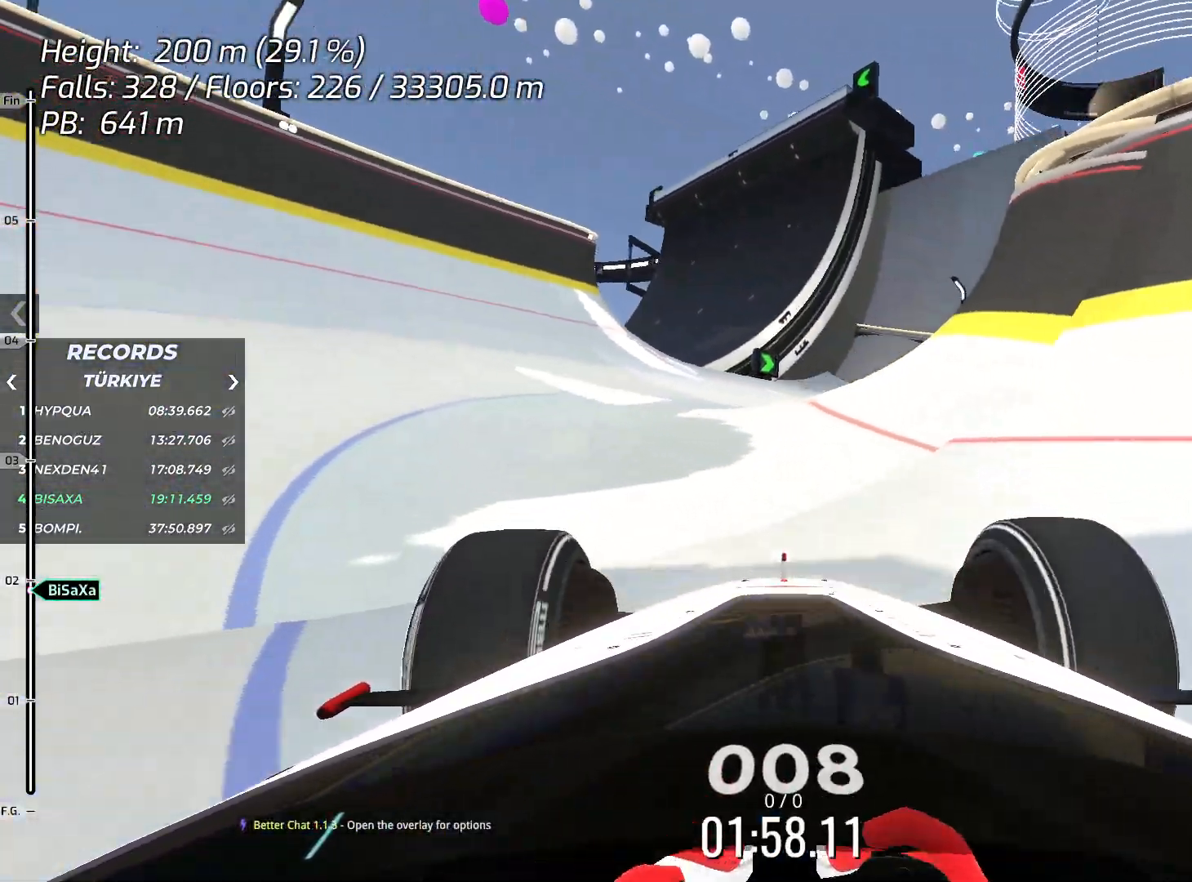
{"keys": ["left", "up"], "events": [[16, "left", "down"], [83, "left", "up"], [184, "left", "down"]]}
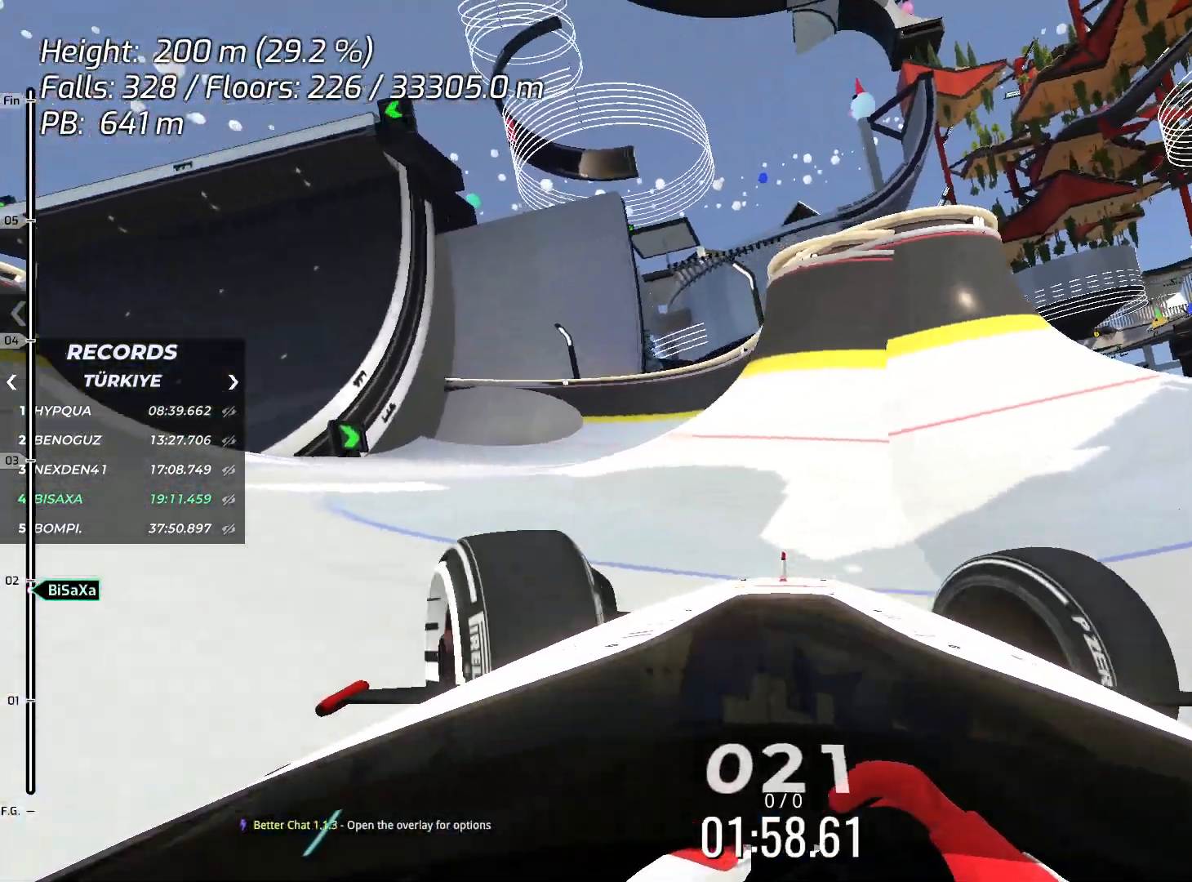
{"keys": ["left", "up"], "events": []}